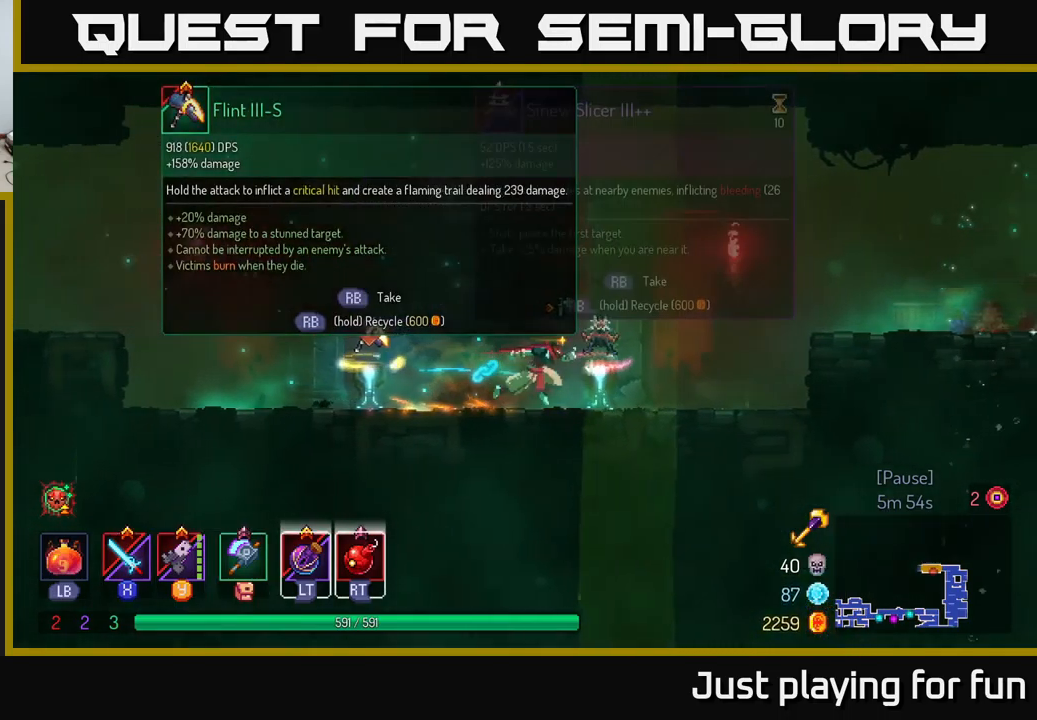
Gameplay with a controller (Xbox layout); each line is a JSON object with the inputs held at the frame after it. "events" lists button and stick changes between this image and that frame as [ms after this image, input, new state], when the widget could be followed in between.
{"buttons": [], "left_stick": "center", "right_stick": "center", "events": [[83, "left_stick", "center"], [417, "R1", "down"], [483, "R1", "up"]]}
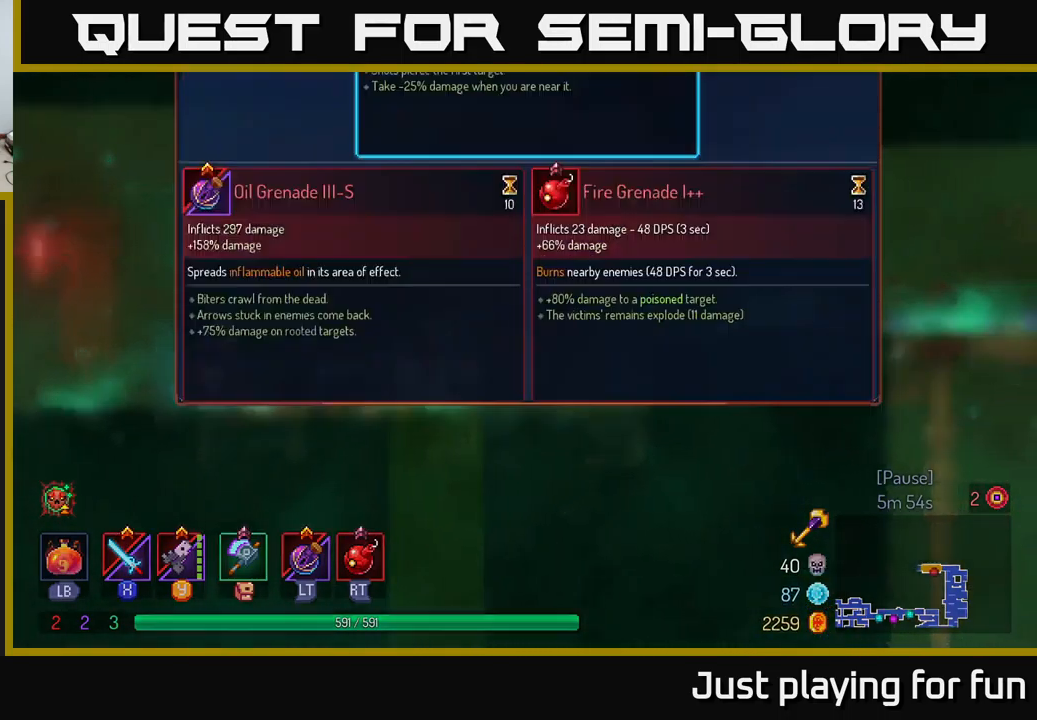
{"buttons": [], "left_stick": "center", "right_stick": "center", "events": []}
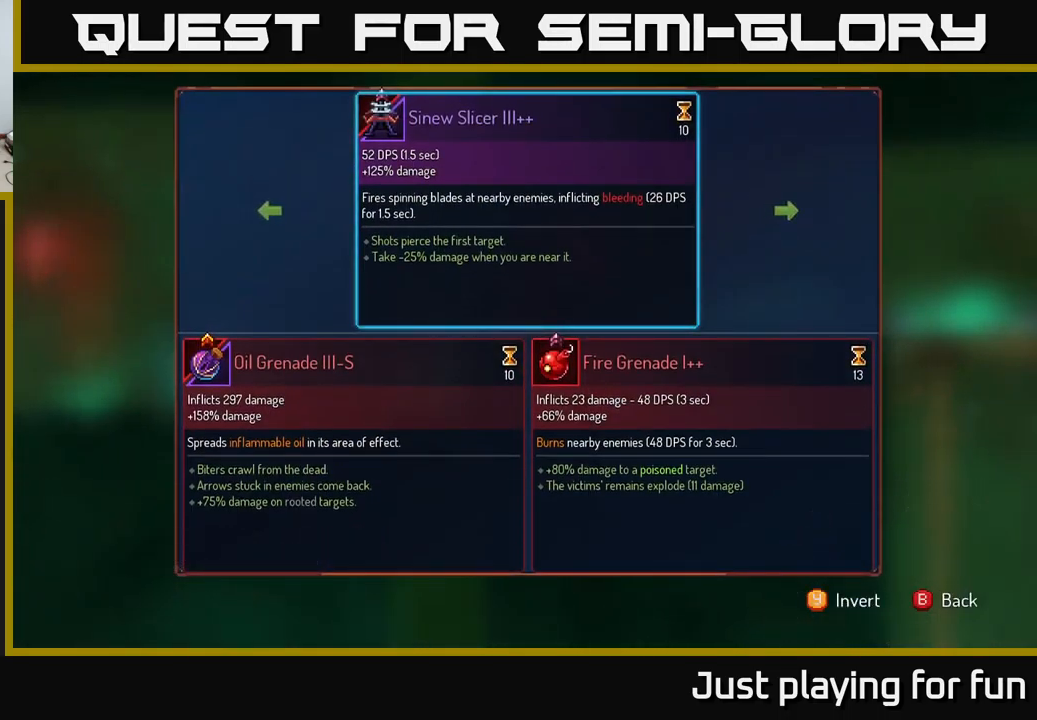
{"buttons": [], "left_stick": "center", "right_stick": "center", "events": []}
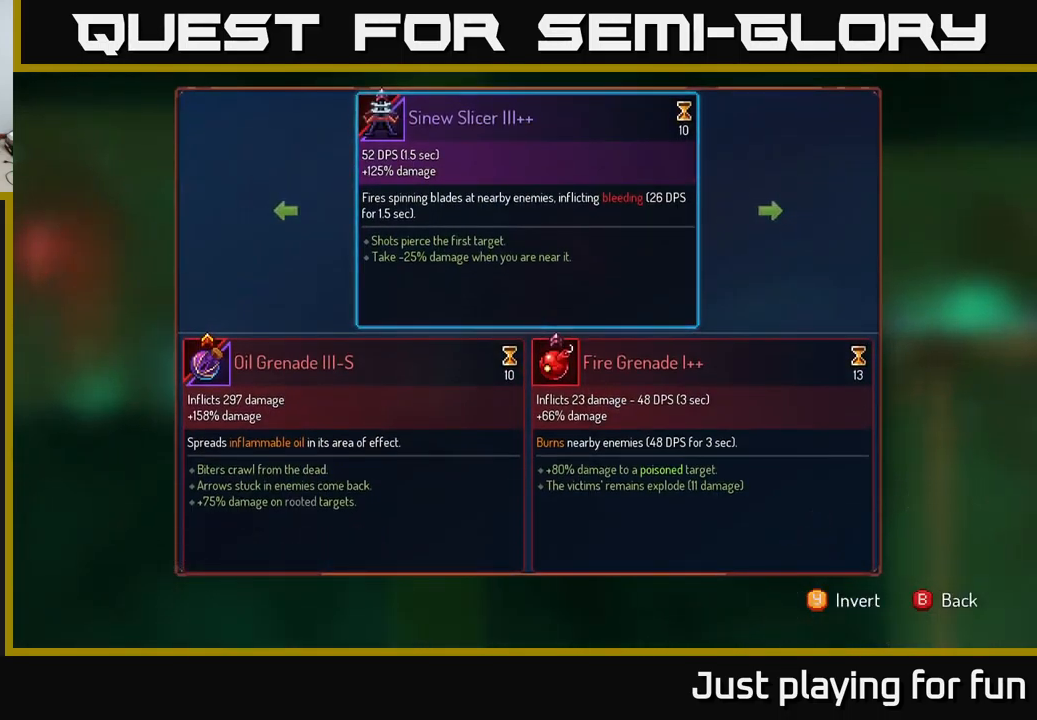
{"buttons": [], "left_stick": "center", "right_stick": "center", "events": []}
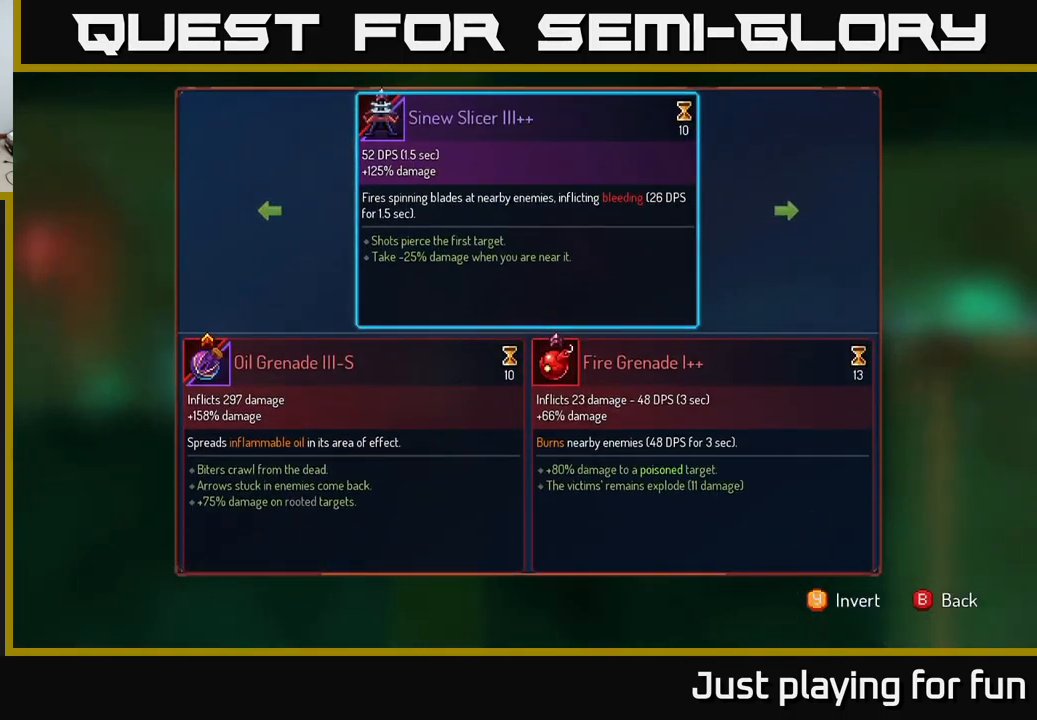
{"buttons": [], "left_stick": "center", "right_stick": "center", "events": []}
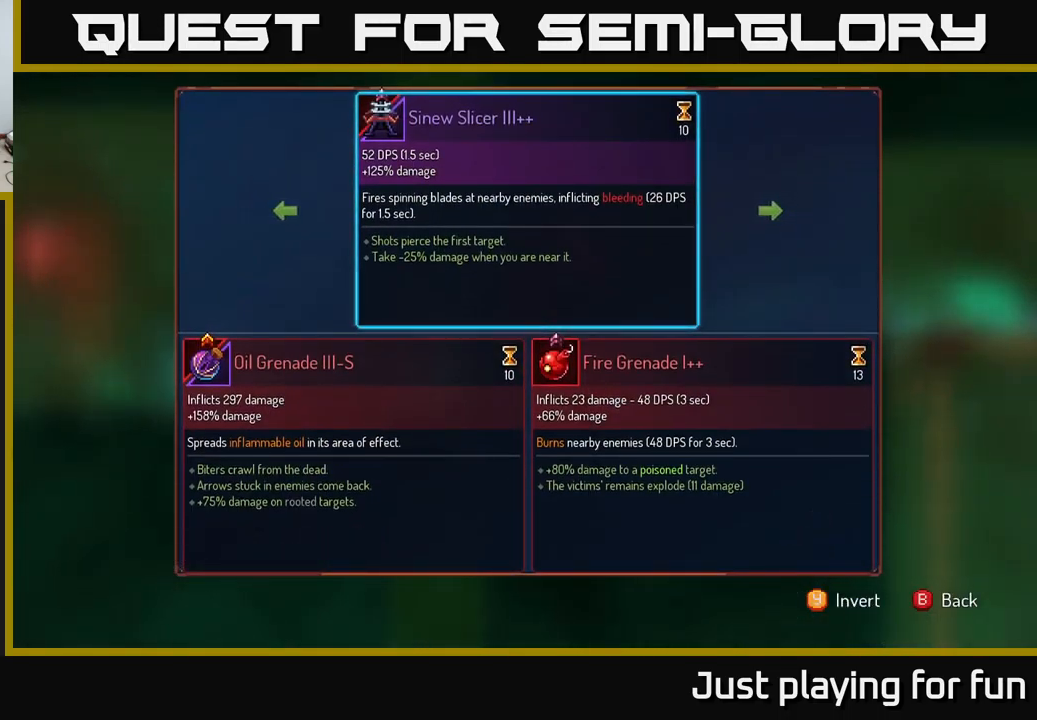
{"buttons": [], "left_stick": "center", "right_stick": "center", "events": []}
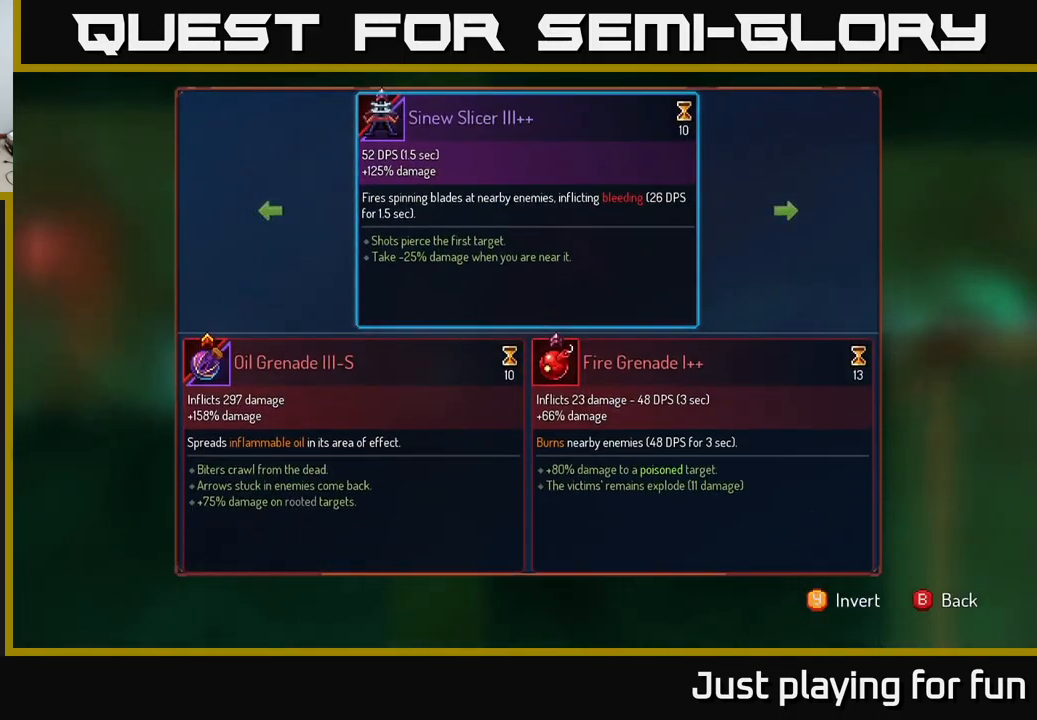
{"buttons": [], "left_stick": "center", "right_stick": "center", "events": []}
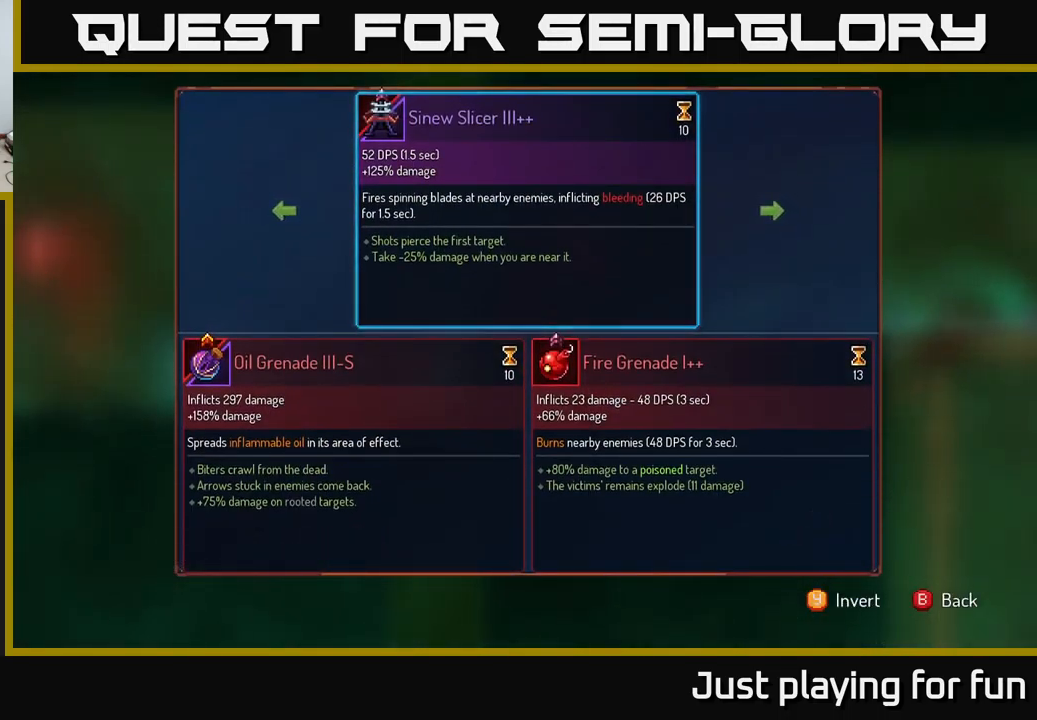
{"buttons": [], "left_stick": "center", "right_stick": "center", "events": []}
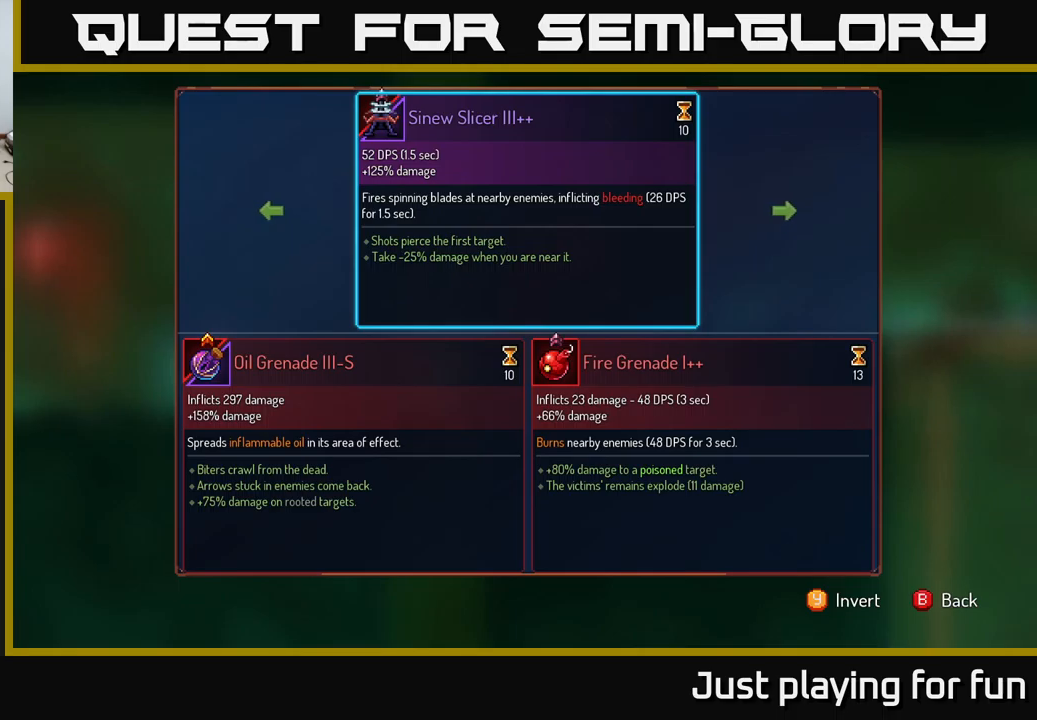
{"buttons": [], "left_stick": "center", "right_stick": "center", "events": [[84, "left_stick", "right"], [317, "left_stick", "center"], [350, "A", "down"], [417, "A", "up"]]}
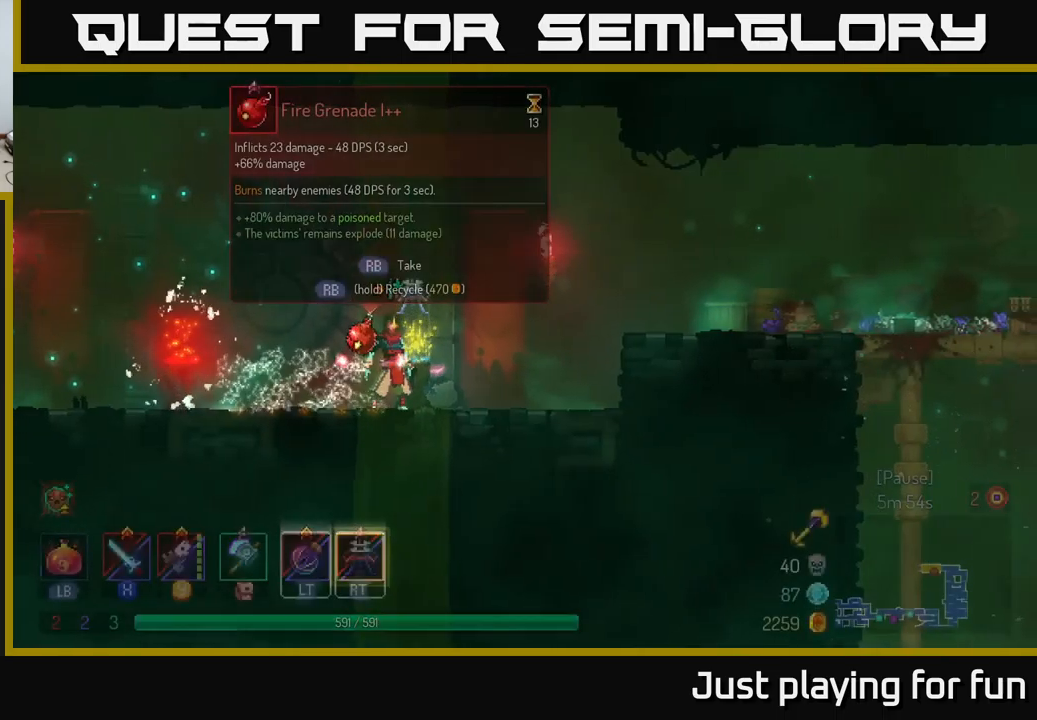
{"buttons": ["R1"], "left_stick": "center", "right_stick": "center", "events": [[100, "R1", "down"]]}
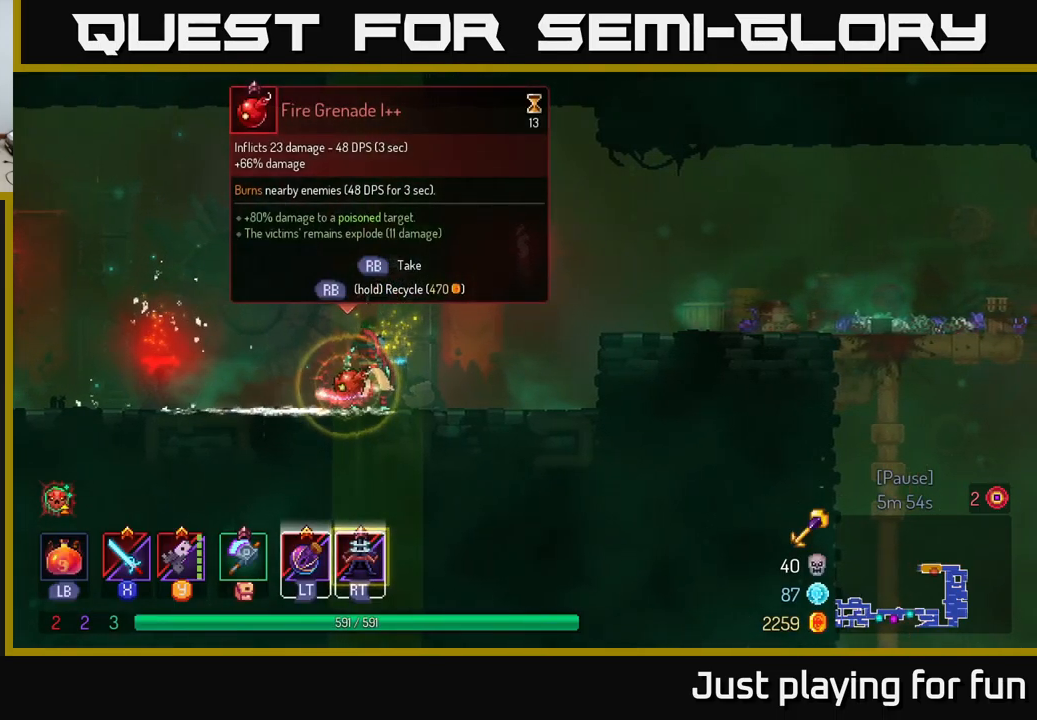
{"buttons": [], "left_stick": "left", "right_stick": "center", "events": [[300, "left_stick", "left"], [317, "R1", "up"]]}
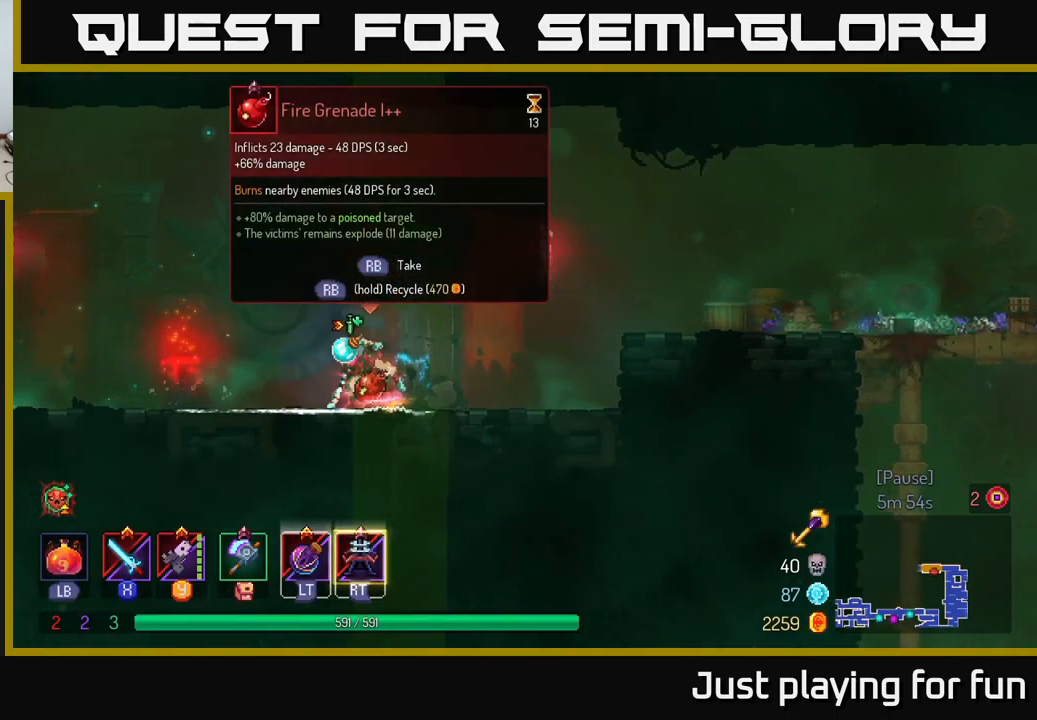
{"buttons": [], "left_stick": "right", "right_stick": "center", "events": [[17, "B", "down"], [84, "B", "up"], [300, "left_stick", "center"], [350, "left_stick", "right"]]}
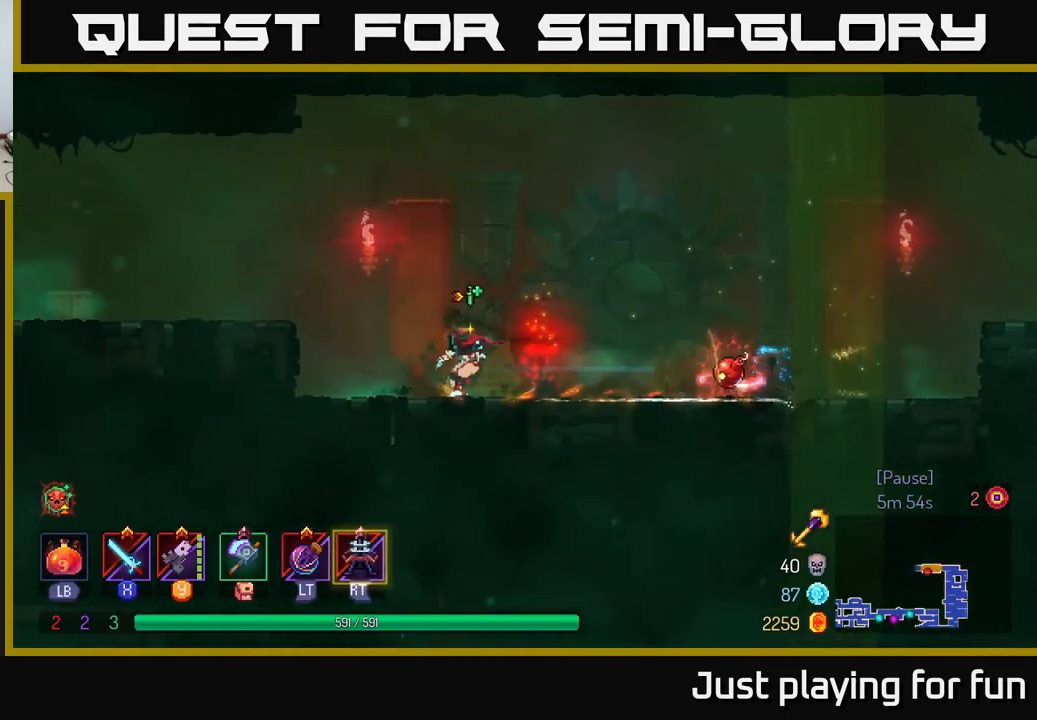
{"buttons": [], "left_stick": "right", "right_stick": "center", "events": []}
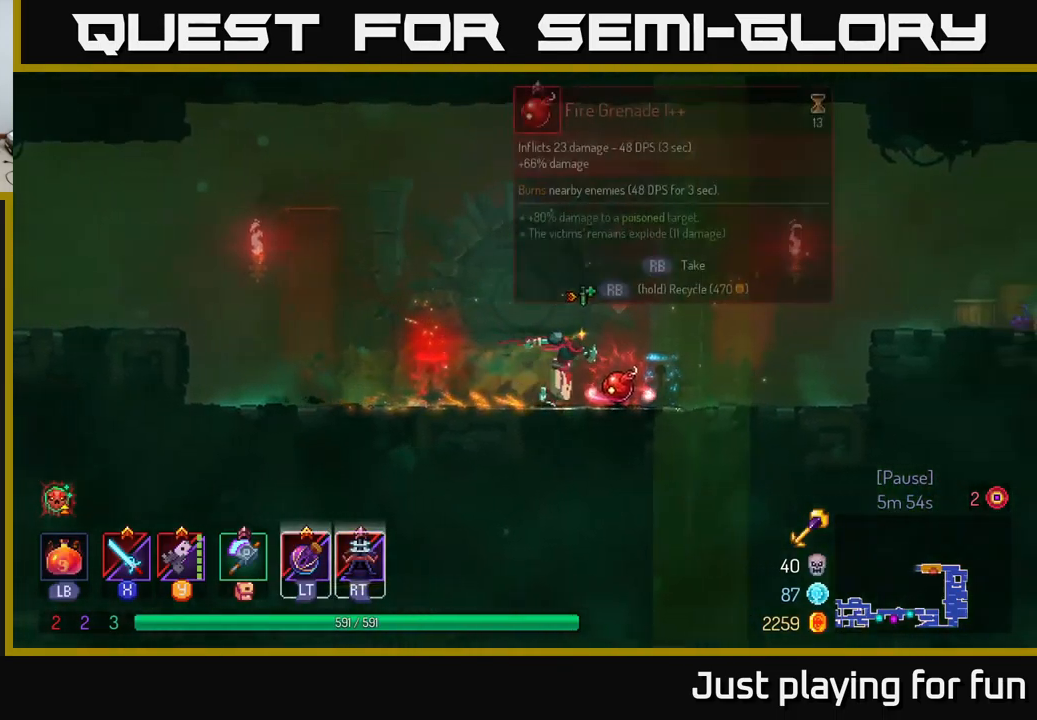
{"buttons": ["R1"], "left_stick": "center", "right_stick": "center", "events": [[67, "R1", "down"], [84, "left_stick", "center"]]}
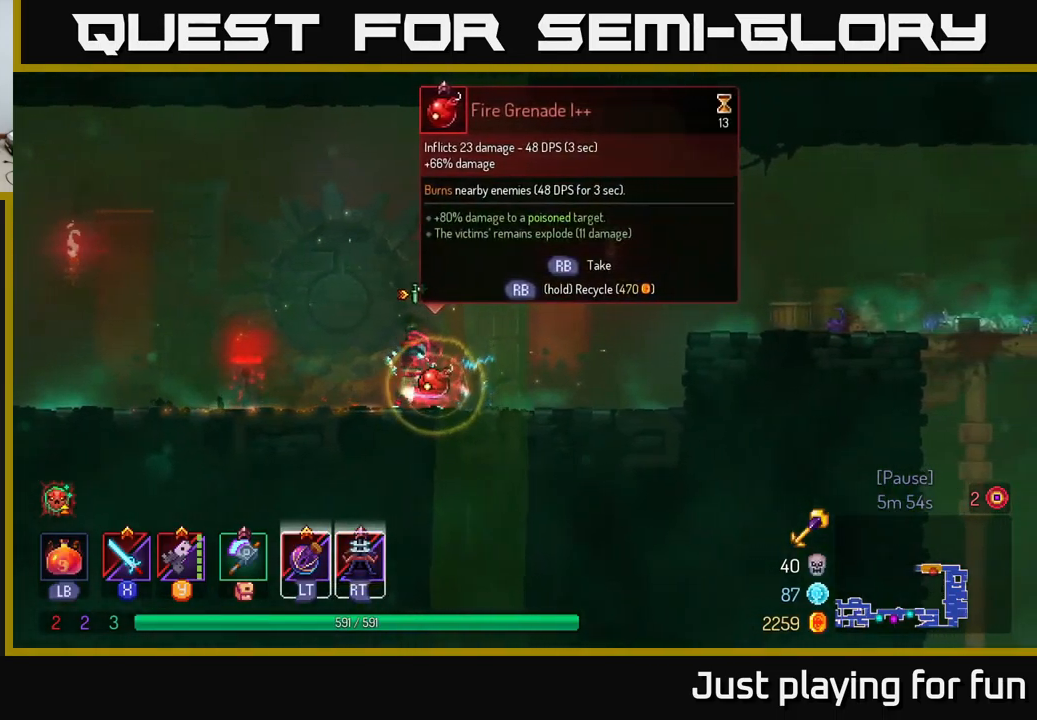
{"buttons": [], "left_stick": "left", "right_stick": "center", "events": [[300, "left_stick", "left"], [384, "R1", "up"]]}
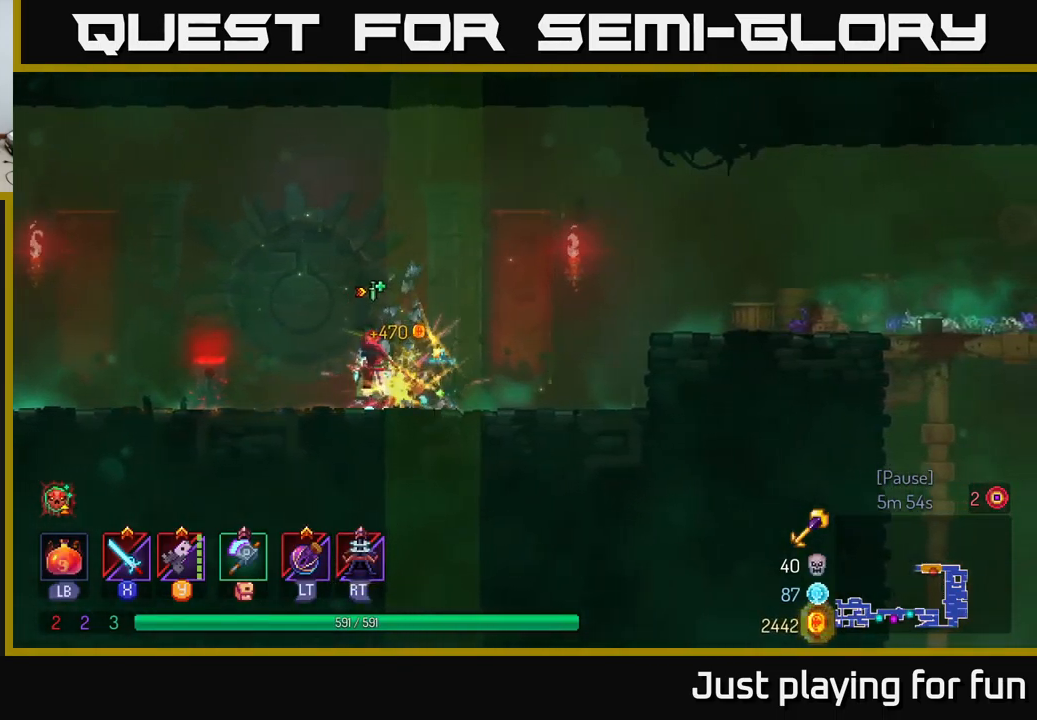
{"buttons": ["A"], "left_stick": "left", "right_stick": "center", "events": [[67, "B", "down"], [217, "B", "up"], [484, "A", "down"]]}
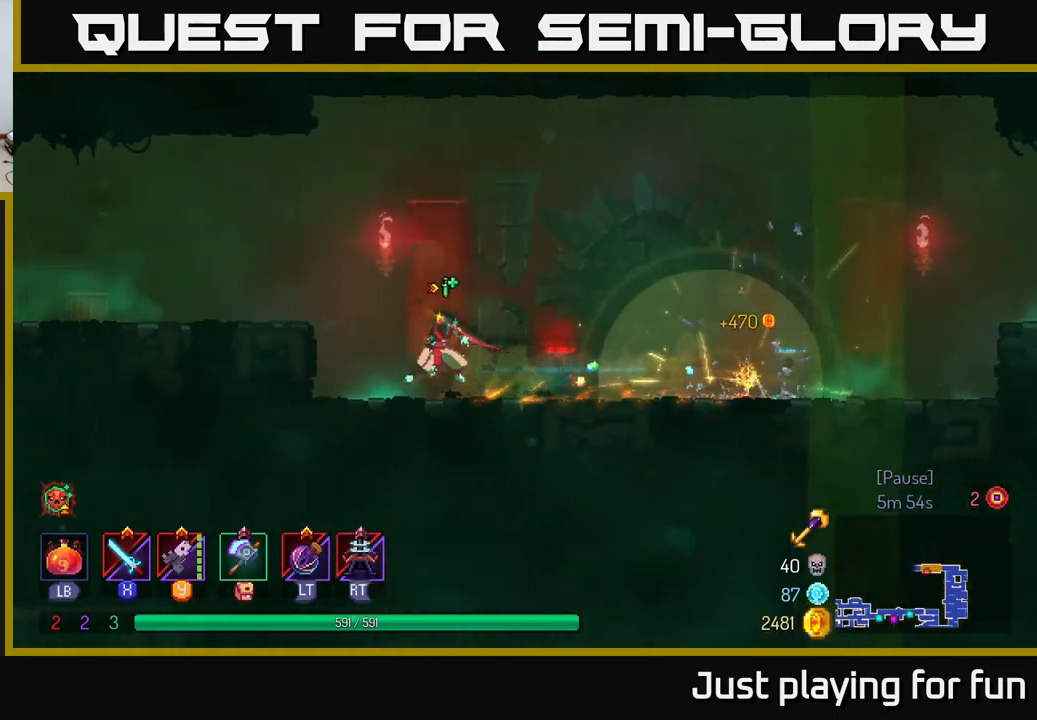
{"buttons": ["B"], "left_stick": "left", "right_stick": "center", "events": [[184, "A", "up"], [467, "B", "down"]]}
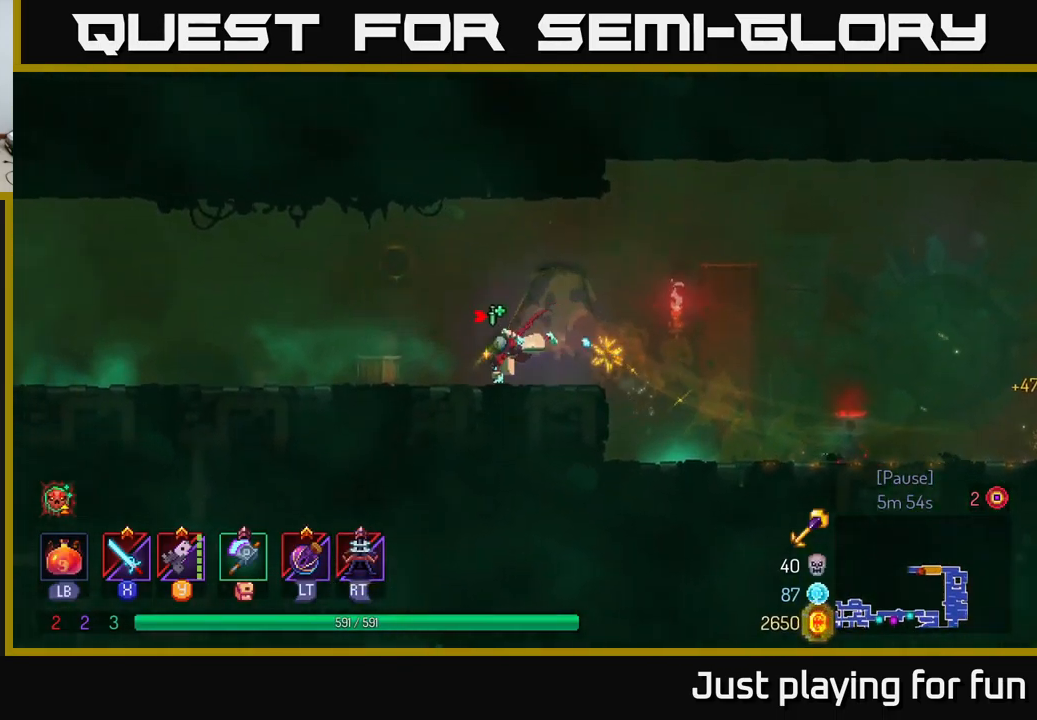
{"buttons": [], "left_stick": "left", "right_stick": "center", "events": [[100, "B", "up"]]}
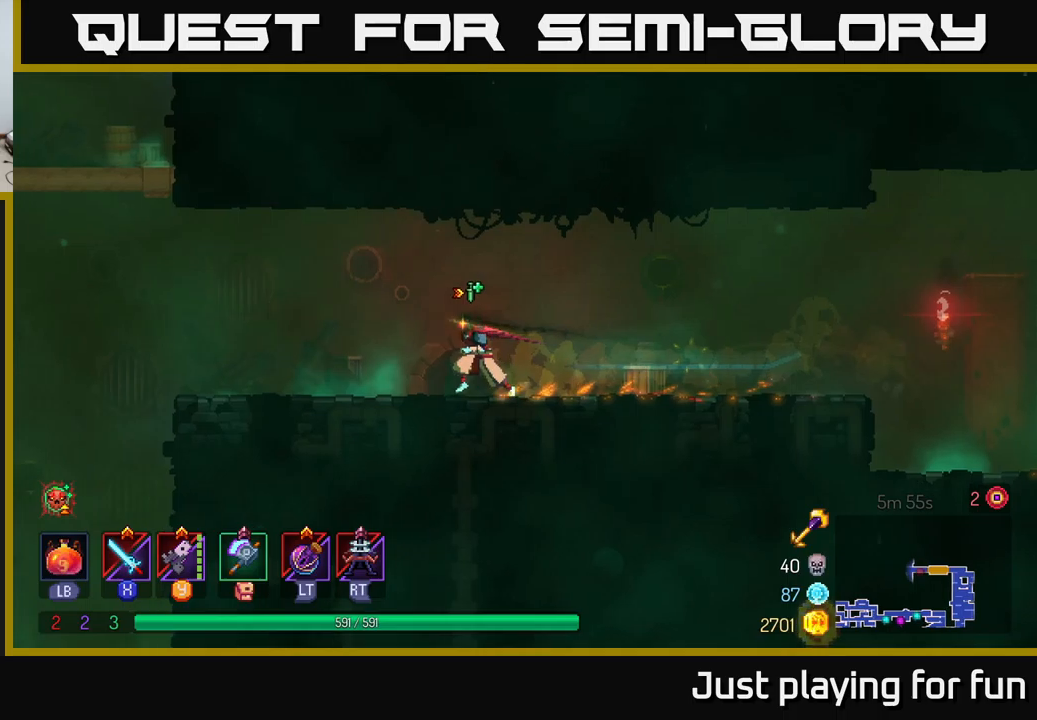
{"buttons": ["A"], "left_stick": "left", "right_stick": "center", "events": [[500, "A", "down"]]}
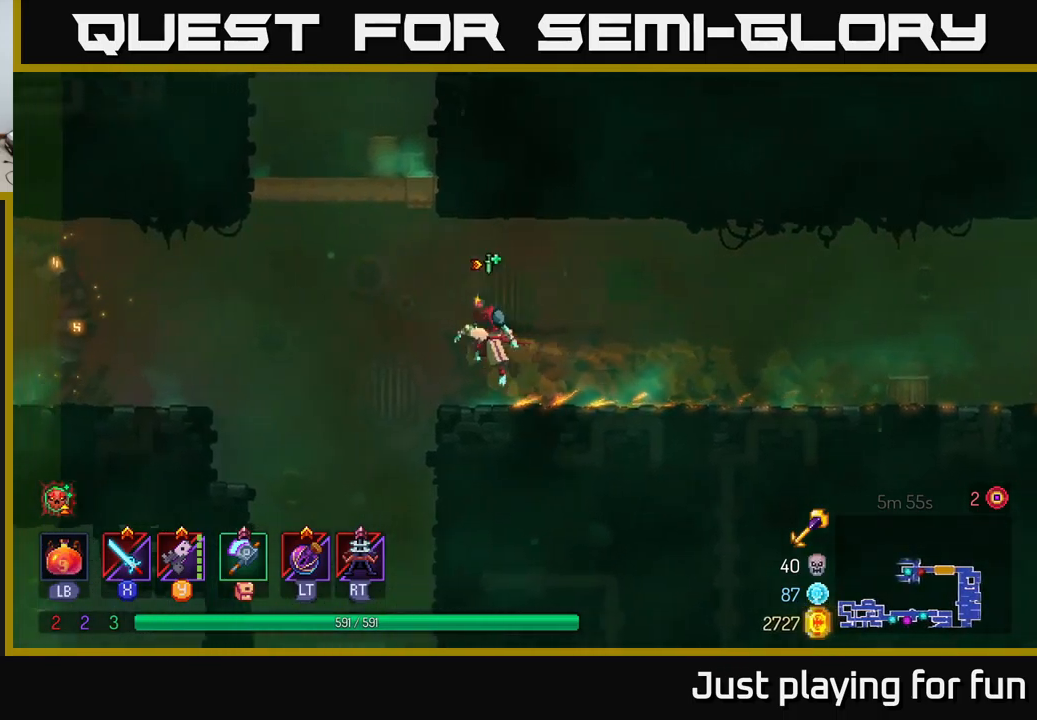
{"buttons": [], "left_stick": "left", "right_stick": "center", "events": [[83, "A", "up"], [150, "A", "down"], [283, "A", "up"]]}
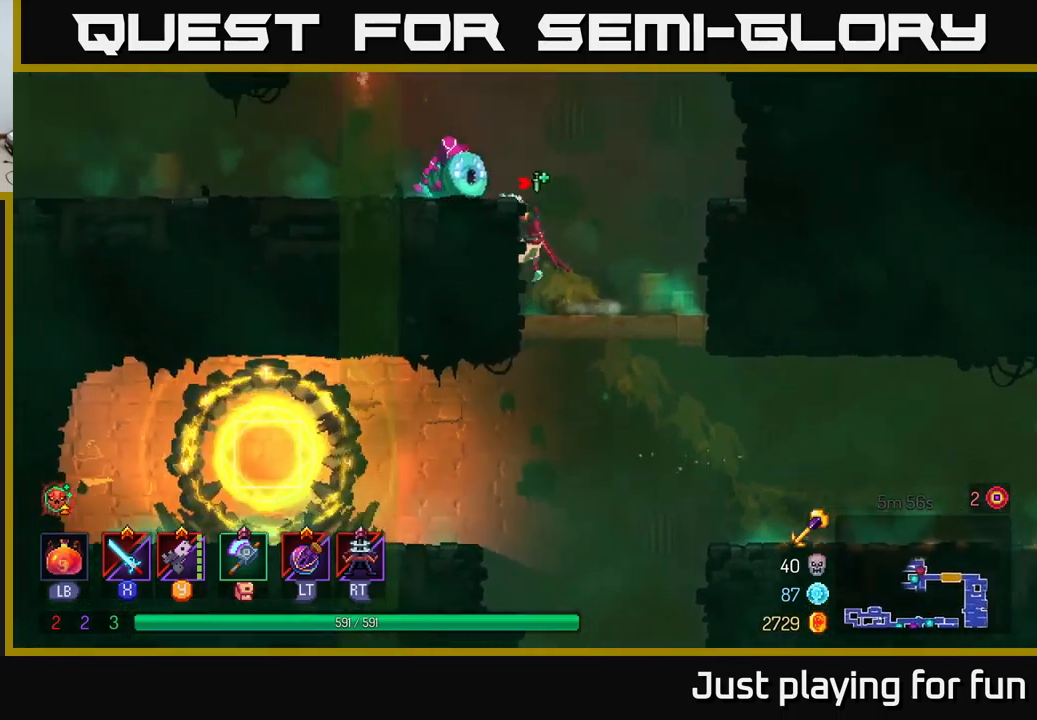
{"buttons": [], "left_stick": "left", "right_stick": "center", "events": [[150, "A", "down"], [300, "A", "up"]]}
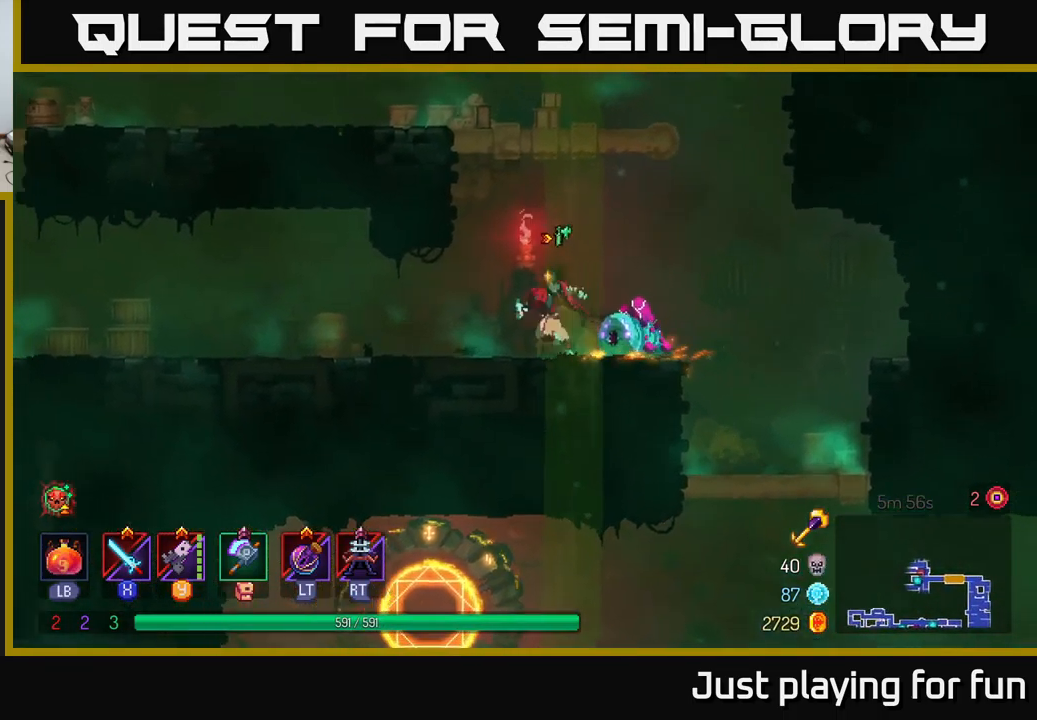
{"buttons": [], "left_stick": "right", "right_stick": "center", "events": [[33, "X", "down"], [33, "left_stick", "center"], [166, "X", "up"], [166, "left_stick", "right"], [316, "X", "down"], [416, "X", "up"]]}
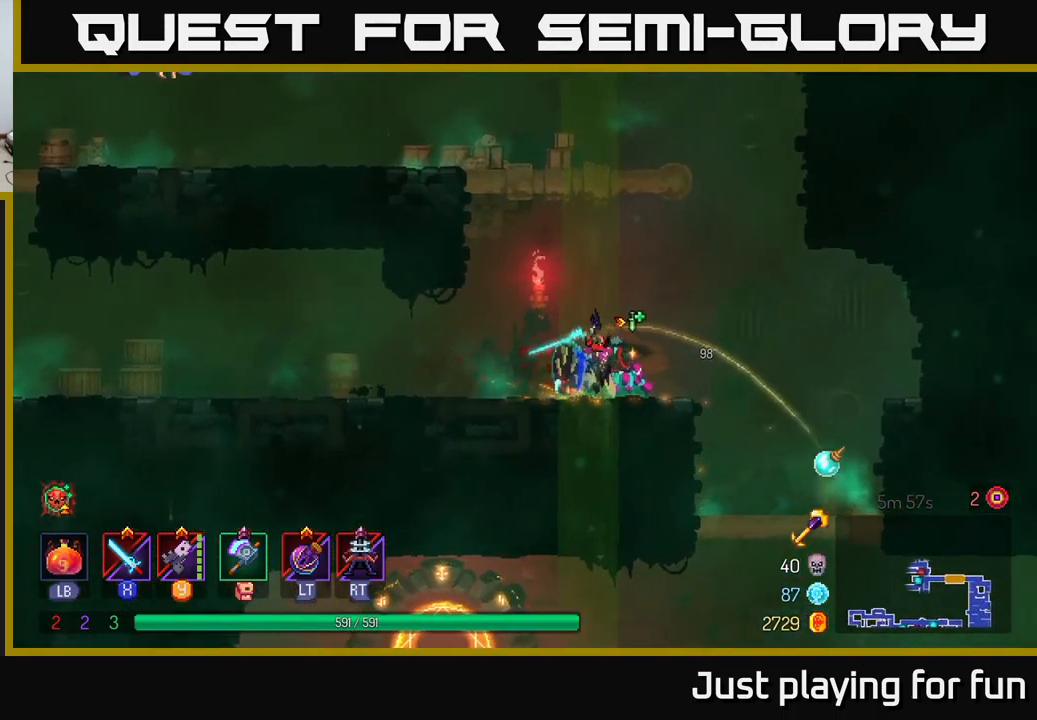
{"buttons": ["Y"], "left_stick": "left", "right_stick": "center", "events": [[200, "B", "down"], [300, "B", "up"], [366, "left_stick", "left"], [483, "Y", "down"]]}
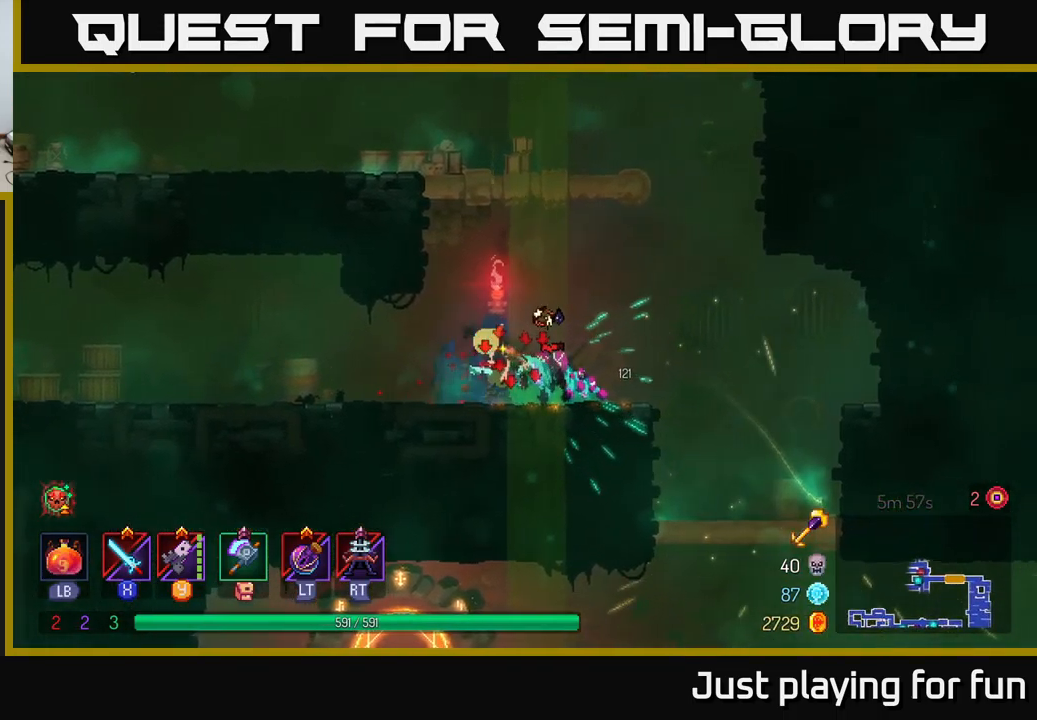
{"buttons": [], "left_stick": "right", "right_stick": "center", "events": [[50, "Y", "up"], [50, "left_stick", "down"], [166, "left_stick", "down-left"], [233, "B", "down"], [350, "B", "up"], [450, "left_stick", "right"]]}
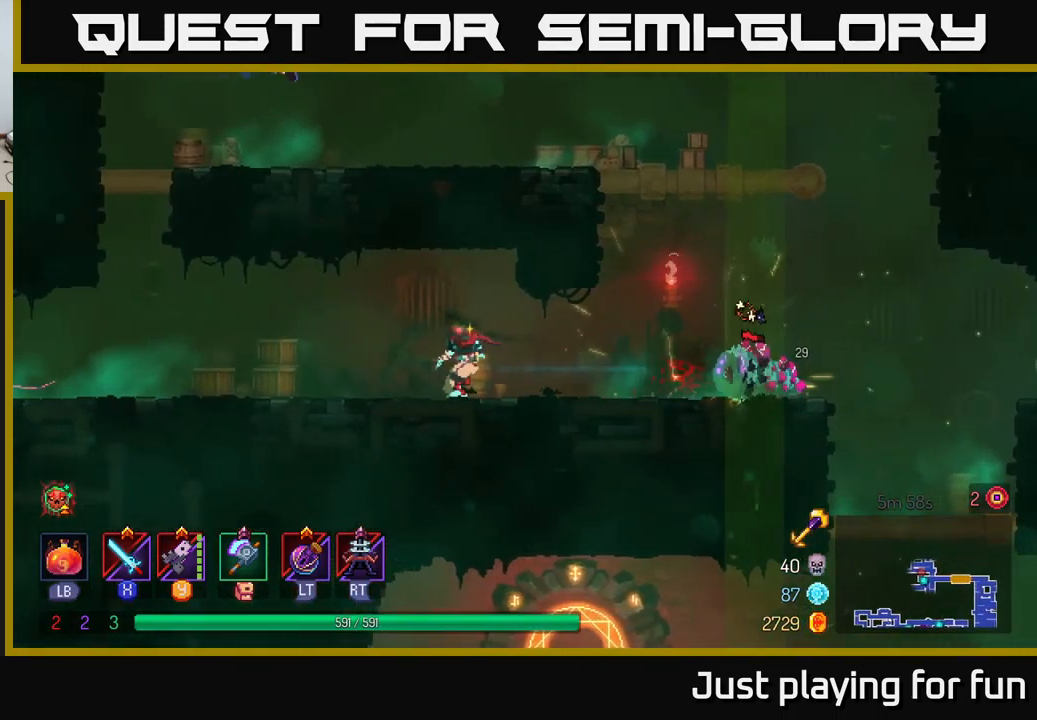
{"buttons": [], "left_stick": "down", "right_stick": "center", "events": [[33, "Y", "down"], [116, "Y", "up"], [116, "left_stick", "down"], [400, "Y", "down"], [500, "Y", "up"]]}
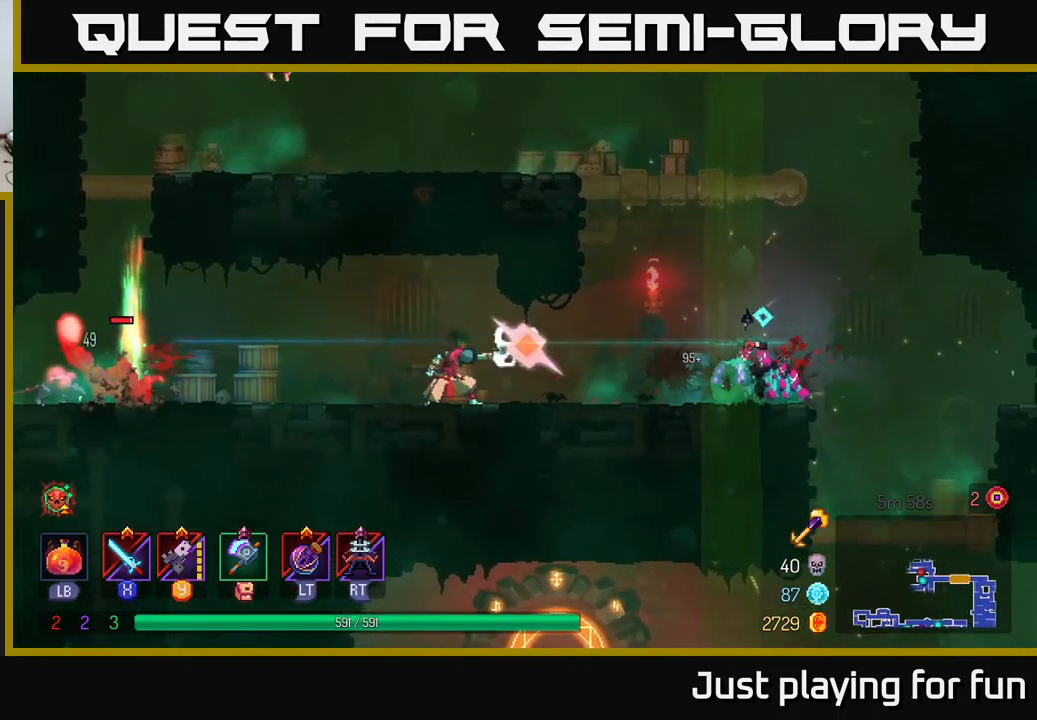
{"buttons": [], "left_stick": "right", "right_stick": "center", "events": [[50, "Y", "down"], [166, "Y", "up"], [266, "left_stick", "right"], [366, "B", "down"], [450, "B", "up"]]}
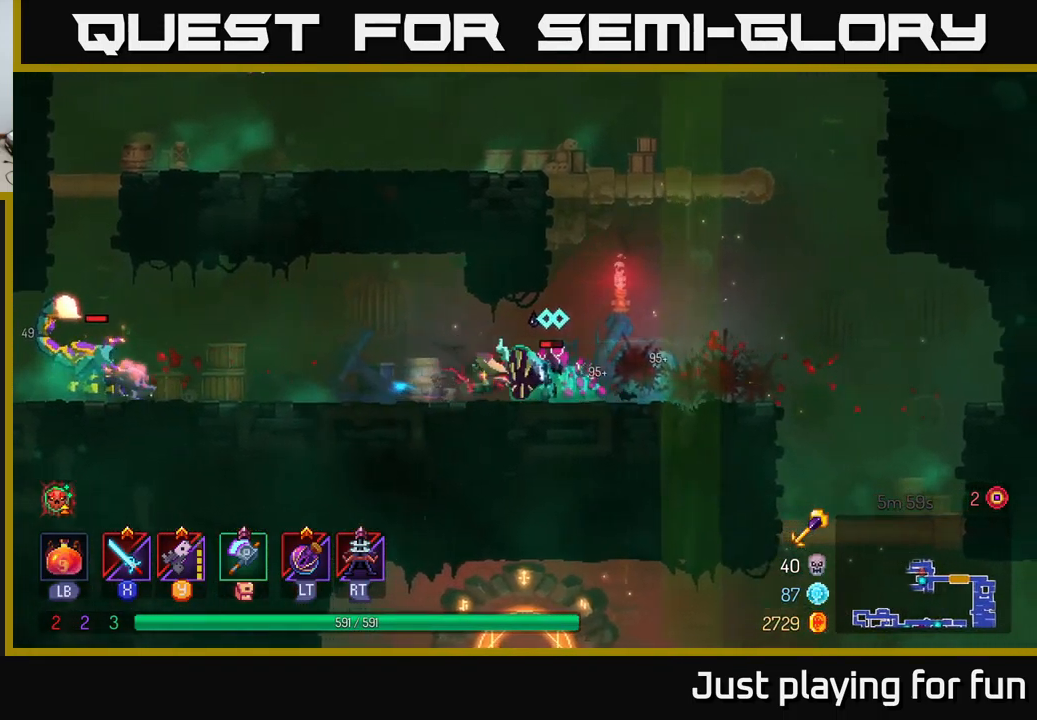
{"buttons": [], "left_stick": "right", "right_stick": "center", "events": [[50, "X", "down"], [116, "X", "up"]]}
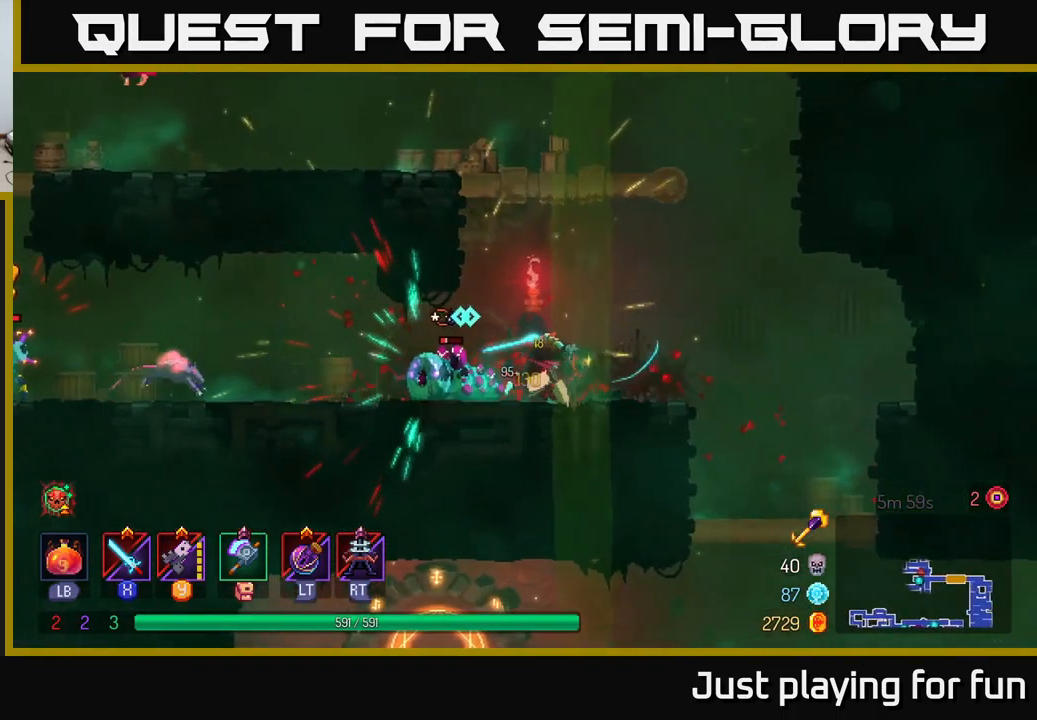
{"buttons": [], "left_stick": "left", "right_stick": "center", "events": [[16, "B", "down"], [100, "B", "up"], [133, "left_stick", "left"], [200, "X", "down"], [316, "X", "up"]]}
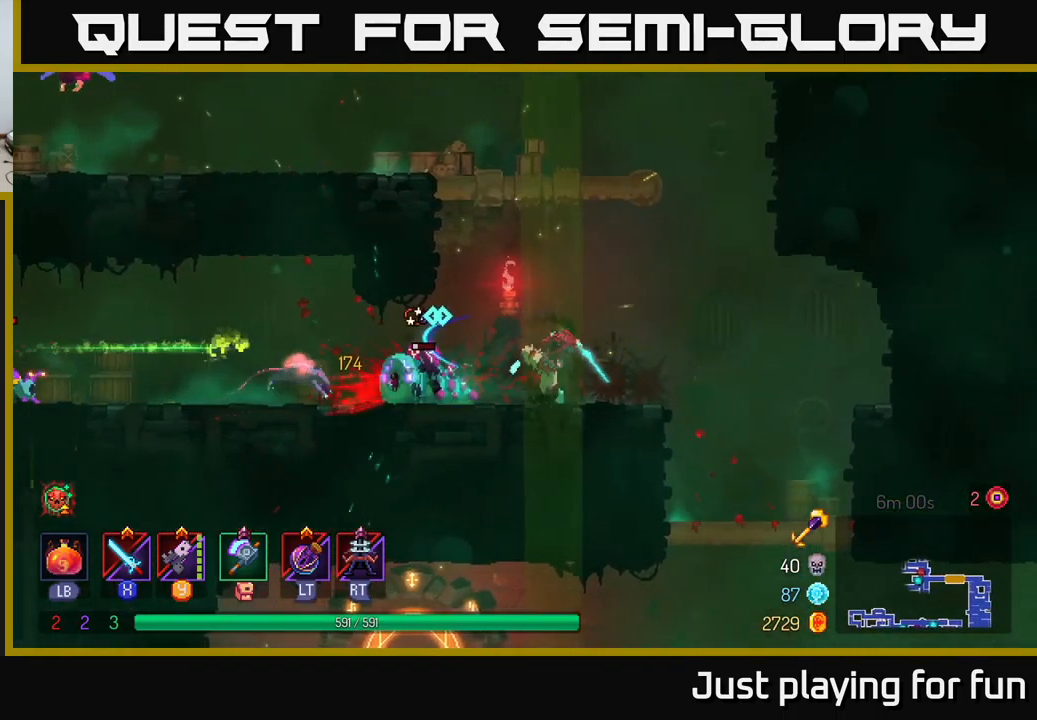
{"buttons": [], "left_stick": "left", "right_stick": "center", "events": [[83, "left_stick", "center"], [383, "B", "down"], [400, "left_stick", "left"], [483, "B", "up"]]}
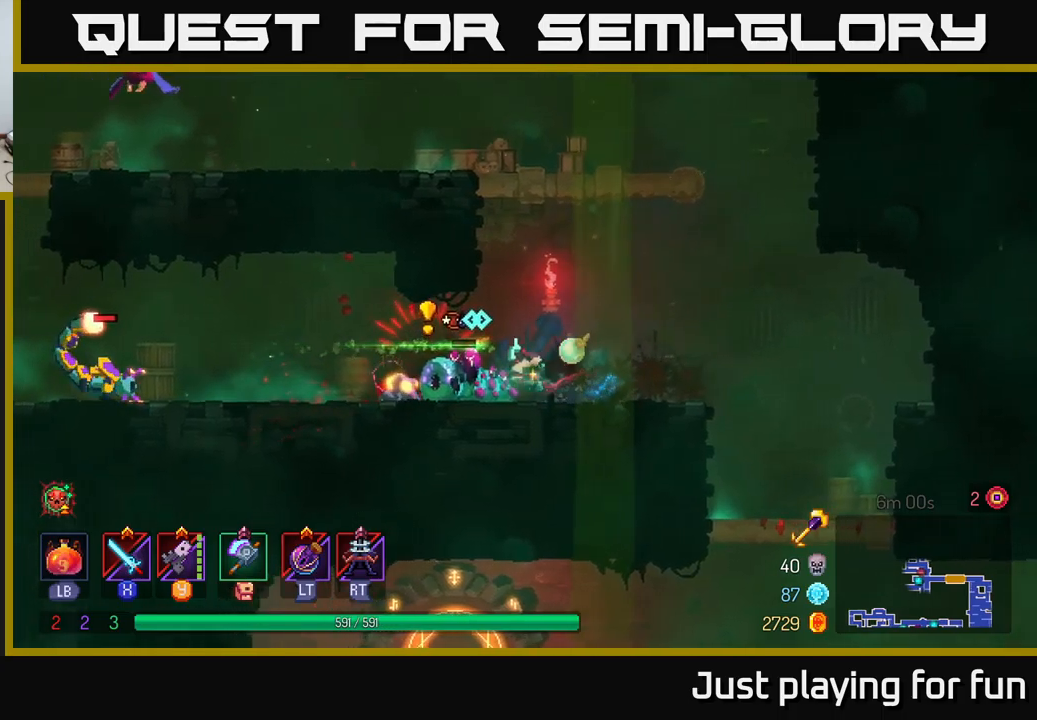
{"buttons": [], "left_stick": "center", "right_stick": "center", "events": [[267, "X", "down"], [350, "X", "up"], [433, "left_stick", "center"]]}